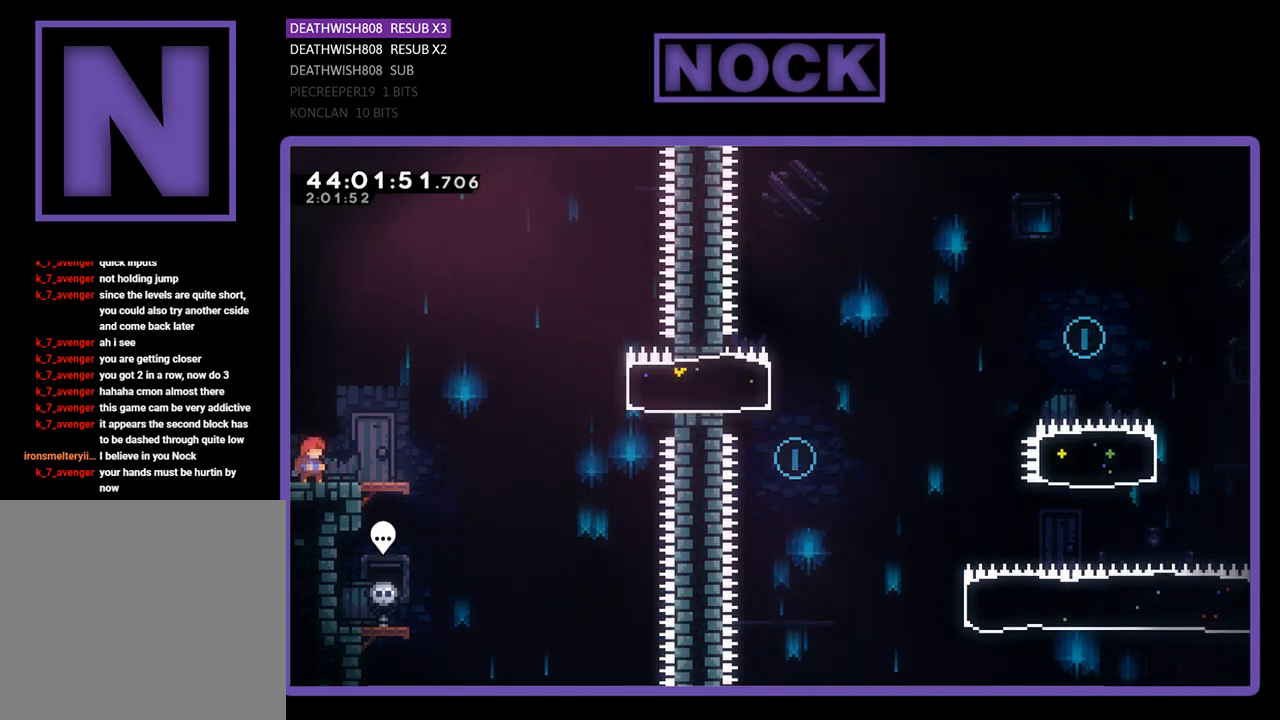
Gameplay with a controller (PlayStation layout); each line is a JSON object with the inputs held at the frame after it. "events" lists button and stick changes between this image and that frame as [ms after this image, input, new state], when the widget could be followed in between. Not read: right_stick.
{"buttons": ["R2"], "left_stick": "center", "events": [[400, "R2", "down"]]}
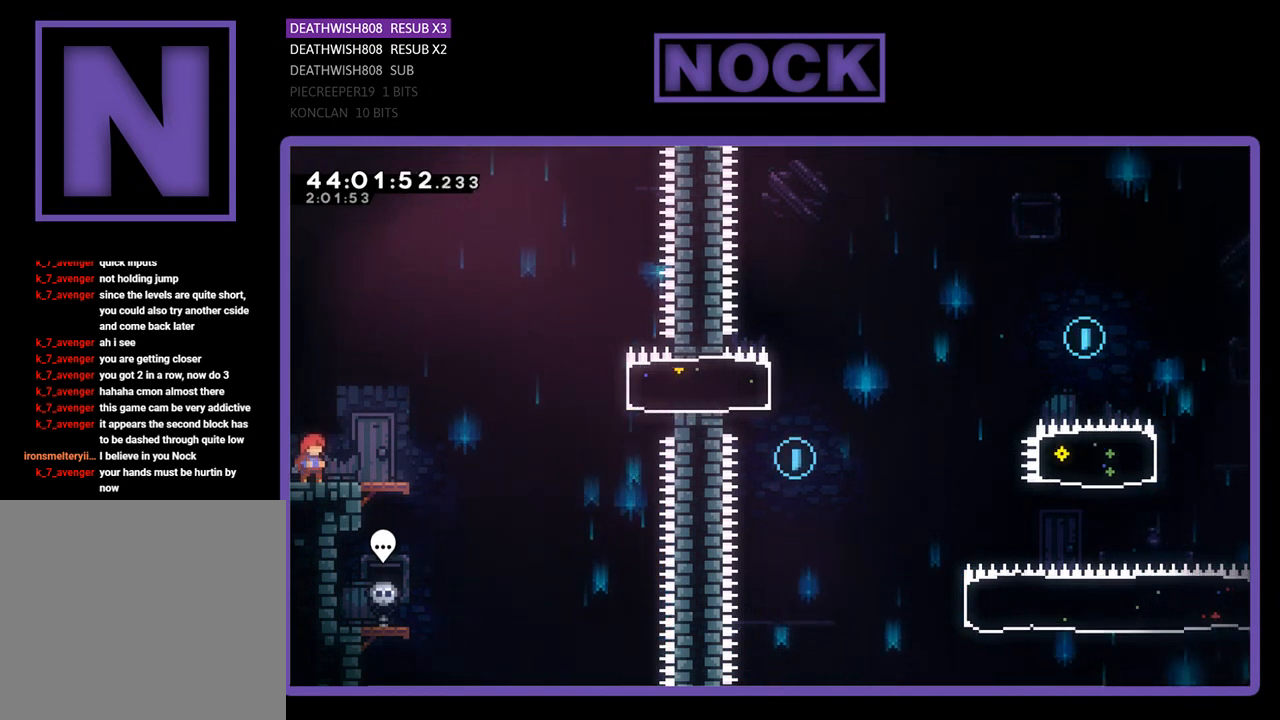
{"buttons": ["R2"], "left_stick": "center", "events": []}
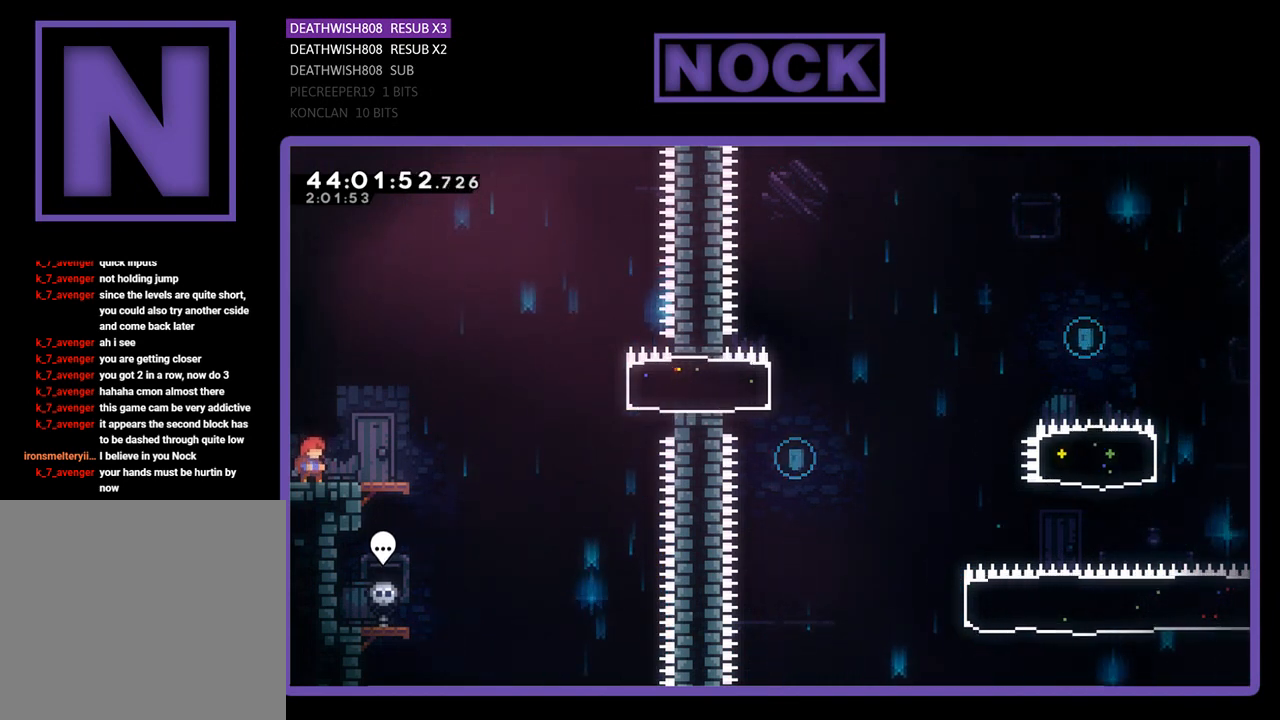
{"buttons": ["R2"], "left_stick": "center", "events": []}
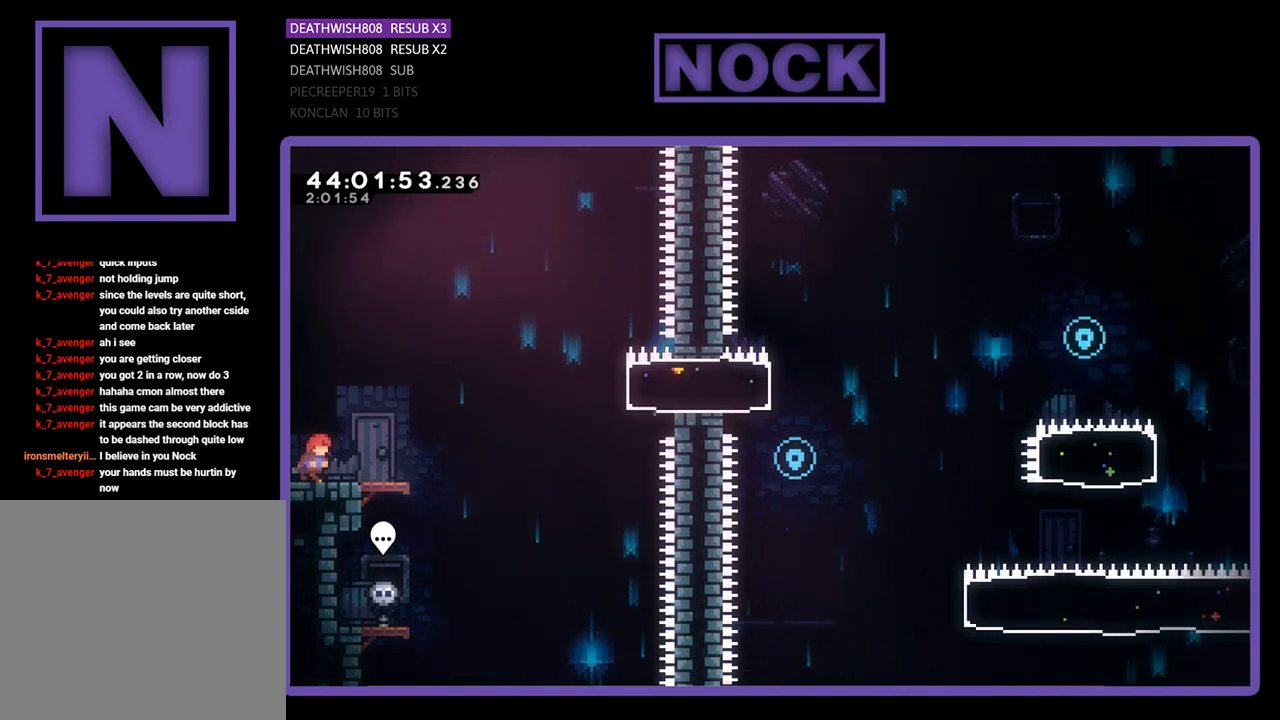
{"buttons": ["CROSS", "R2", "DPAD_RIGHT"], "left_stick": "center", "events": [[33, "DPAD_RIGHT", "down"], [400, "CROSS", "down"]]}
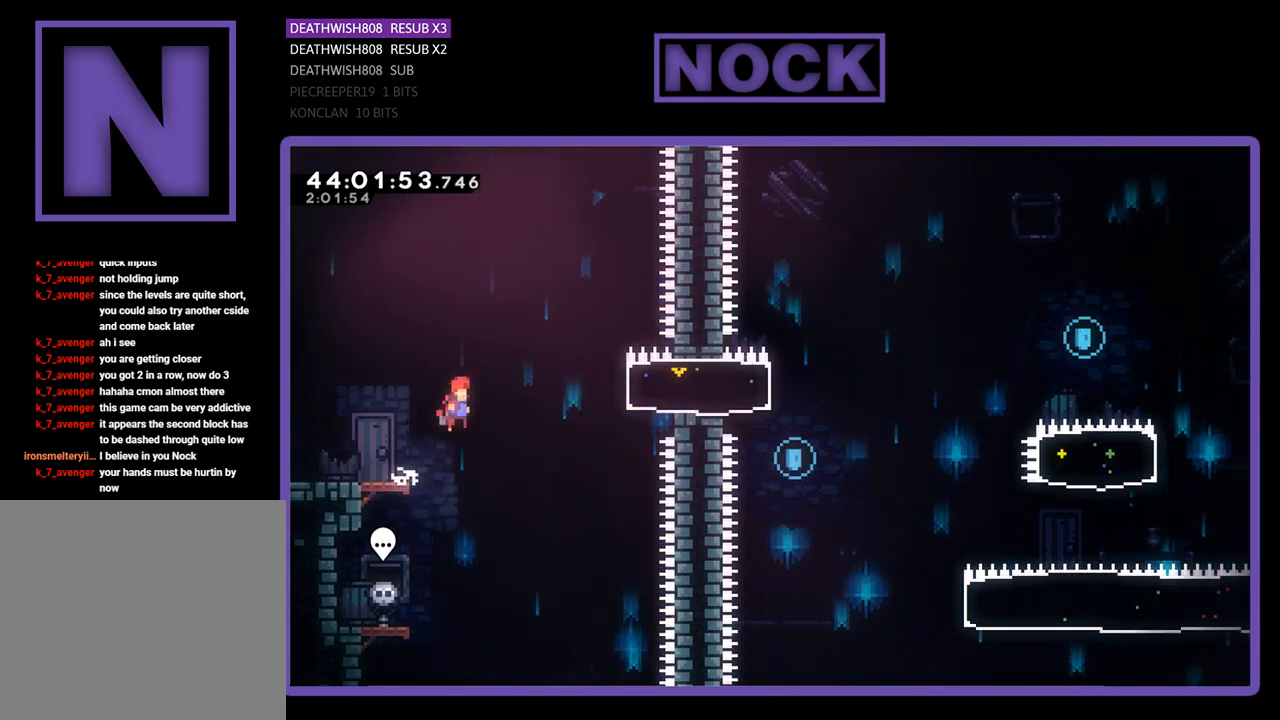
{"buttons": ["CIRCLE", "R2", "DPAD_RIGHT"], "left_stick": "center", "events": [[167, "CROSS", "up"], [267, "CIRCLE", "down"]]}
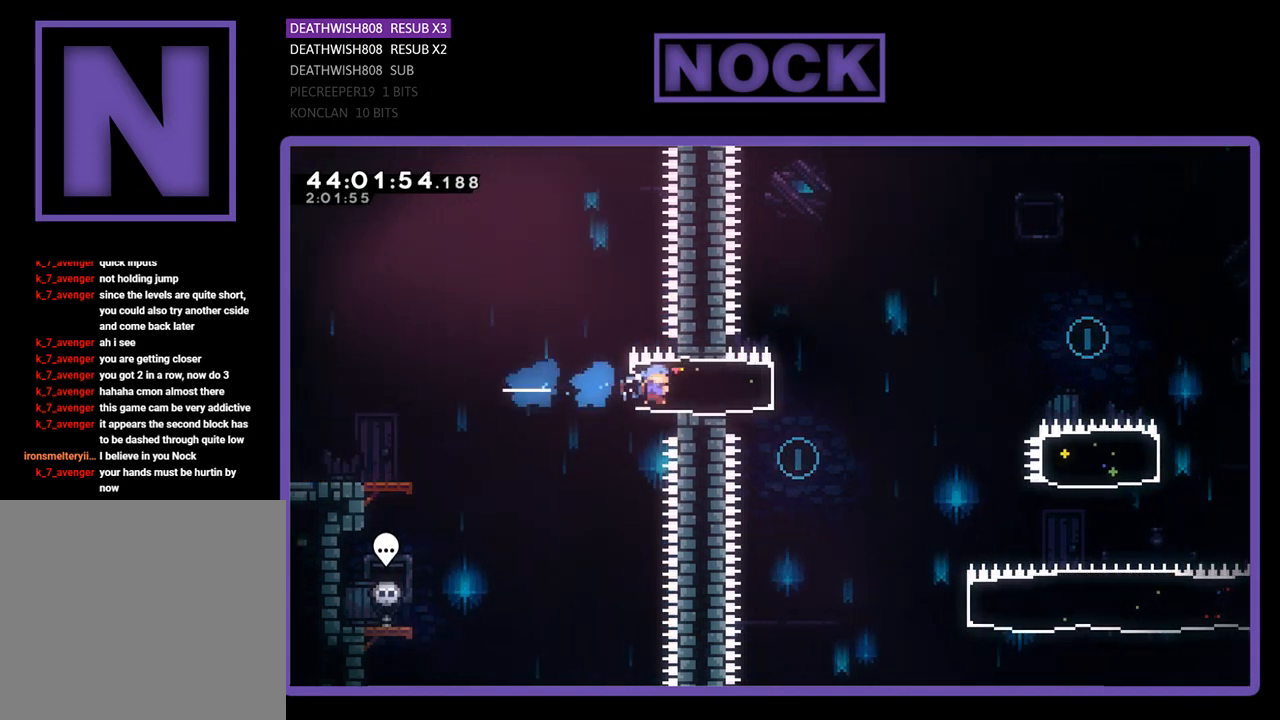
{"buttons": ["CROSS", "R2", "DPAD_RIGHT"], "left_stick": "center", "events": [[33, "CIRCLE", "up"], [233, "CROSS", "down"]]}
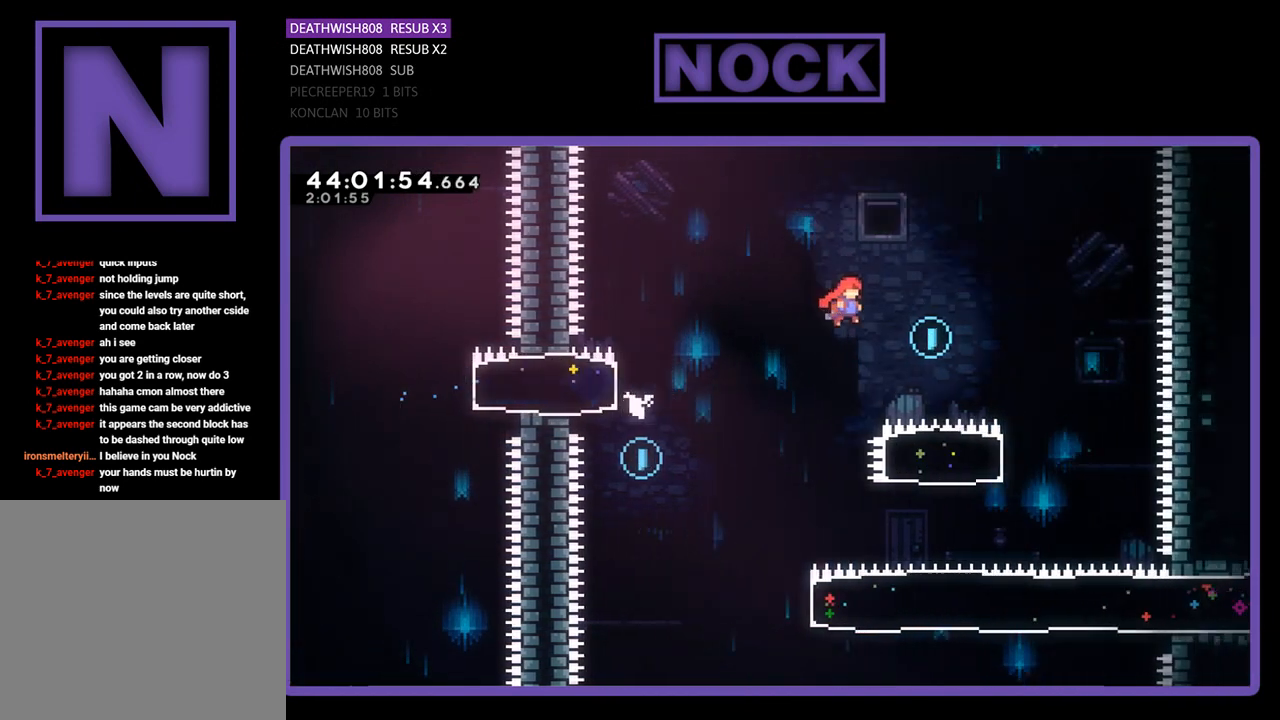
{"buttons": ["R2", "DPAD_LEFT"], "left_stick": "center", "events": [[400, "CROSS", "up"], [433, "DPAD_RIGHT", "up"], [467, "DPAD_LEFT", "down"]]}
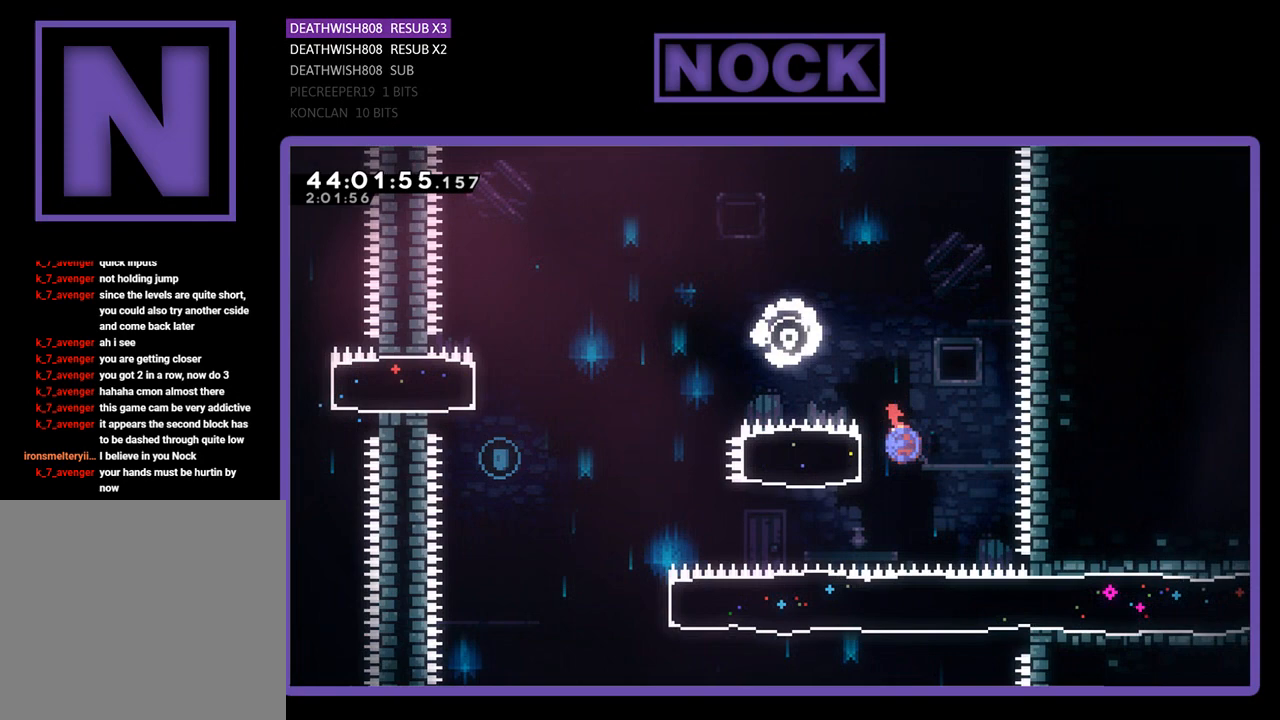
{"buttons": ["CROSS", "R2", "DPAD_UP", "DPAD_LEFT"], "left_stick": "center", "events": [[33, "CIRCLE", "down"], [233, "CIRCLE", "up"], [400, "CROSS", "down"], [400, "DPAD_UP", "down"]]}
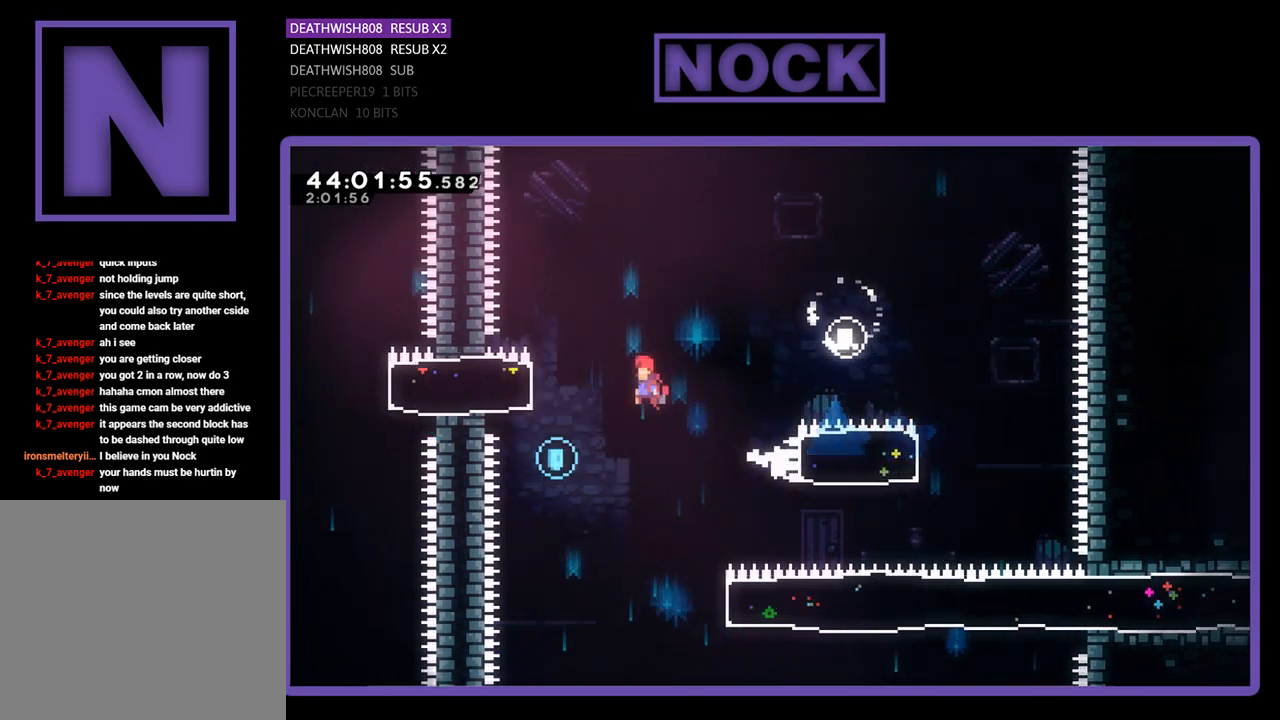
{"buttons": ["R2", "DPAD_RIGHT"], "left_stick": "center", "events": [[100, "DPAD_LEFT", "up"], [133, "CROSS", "up"], [200, "DPAD_UP", "up"], [200, "R2", "up"], [333, "DPAD_RIGHT", "down"], [467, "R2", "down"]]}
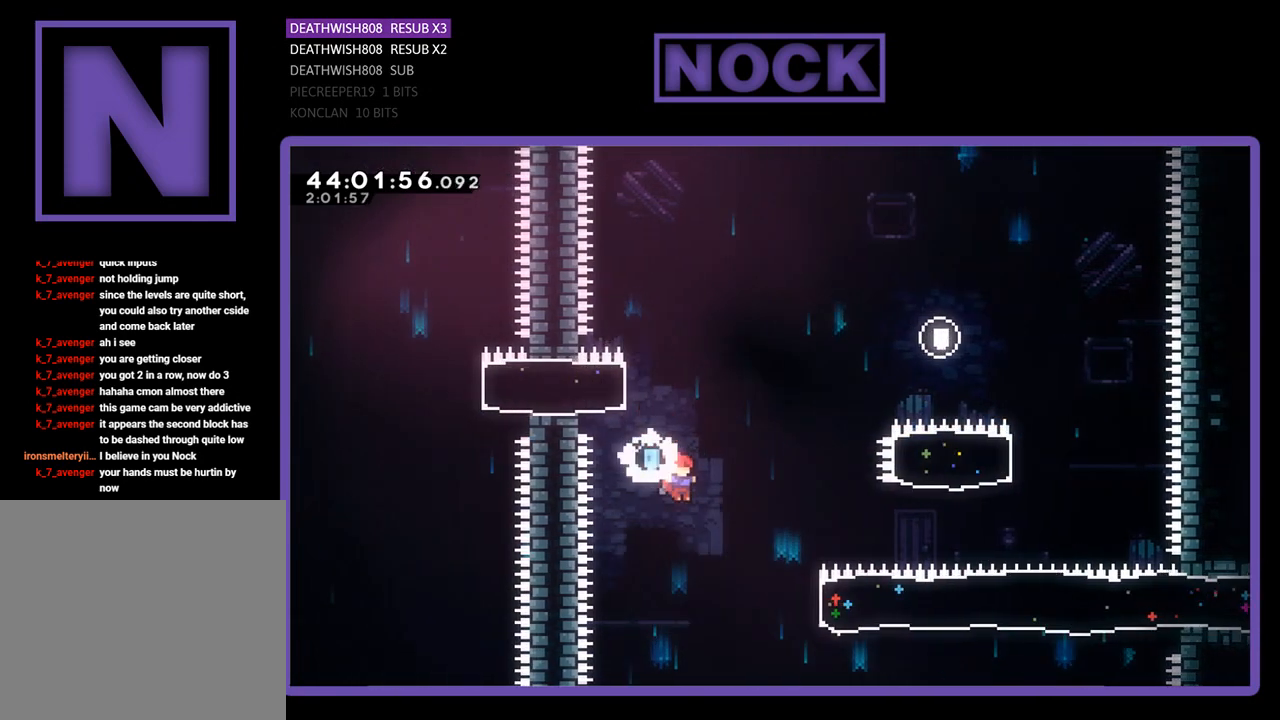
{"buttons": ["R2", "DPAD_RIGHT"], "left_stick": "center", "events": [[233, "CIRCLE", "down"], [500, "CIRCLE", "up"]]}
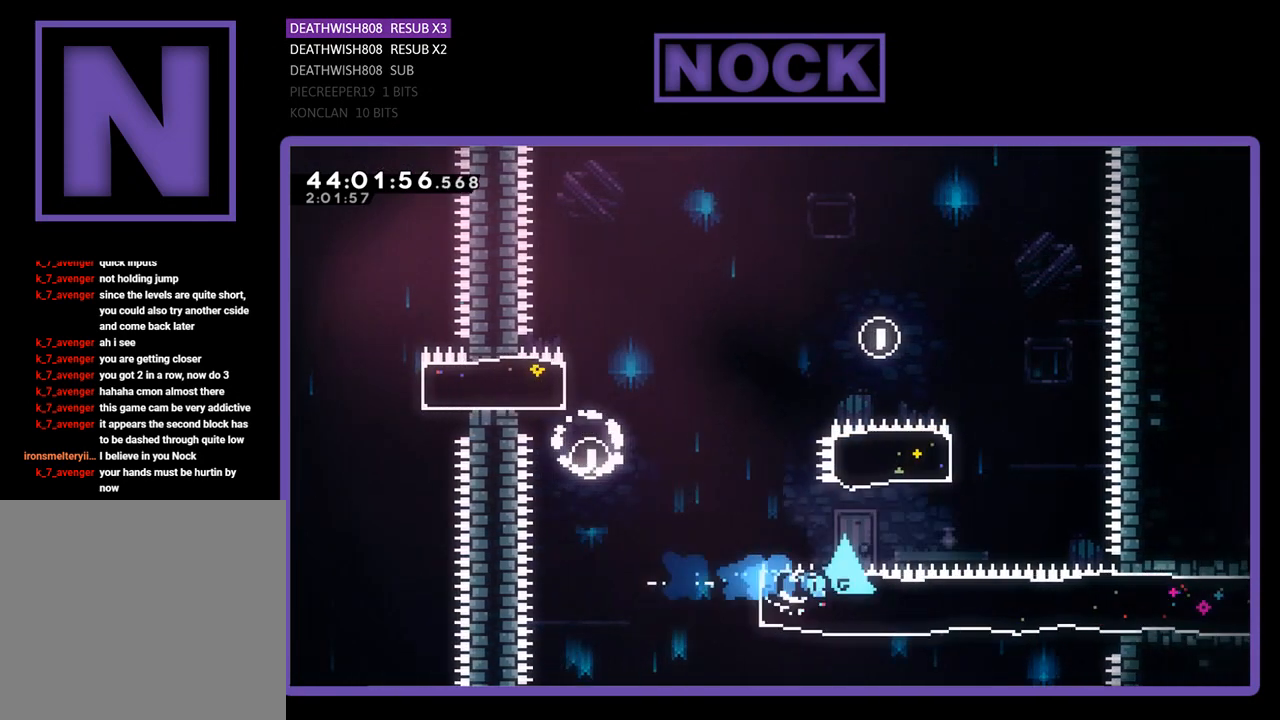
{"buttons": ["R2", "DPAD_RIGHT"], "left_stick": "center", "events": []}
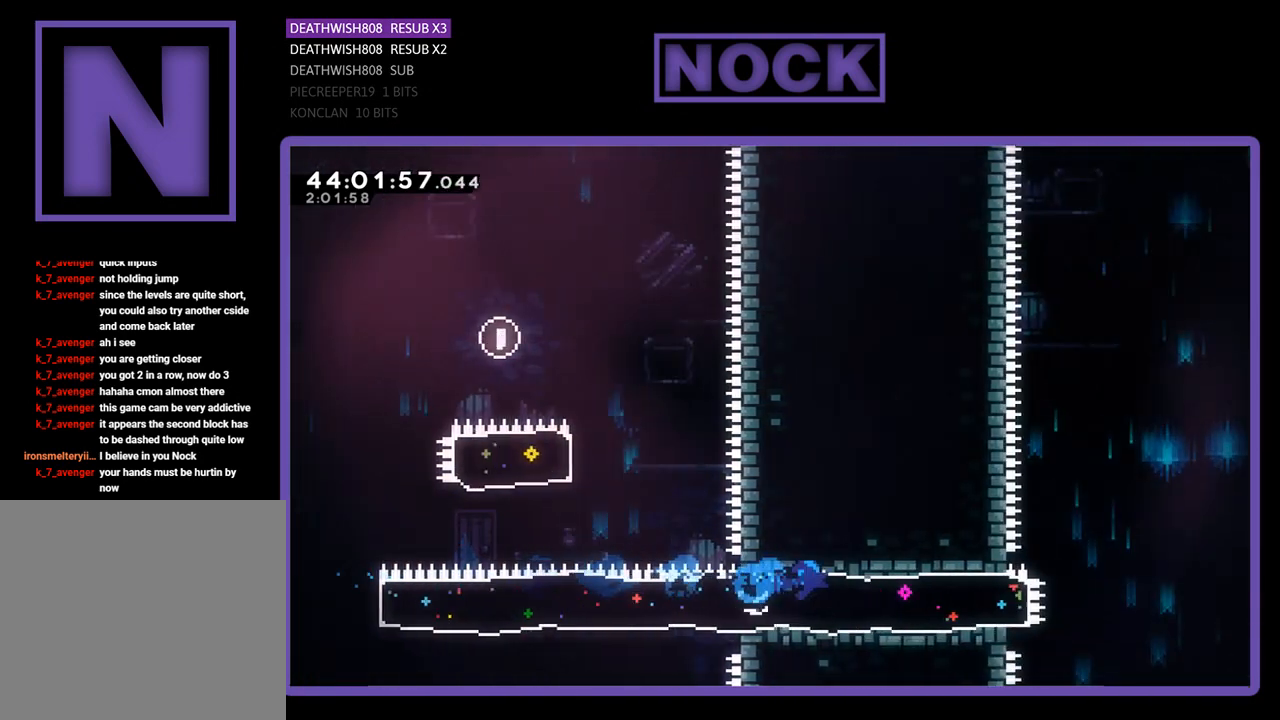
{"buttons": ["CROSS", "R2", "DPAD_RIGHT"], "left_stick": "center", "events": [[367, "CROSS", "down"]]}
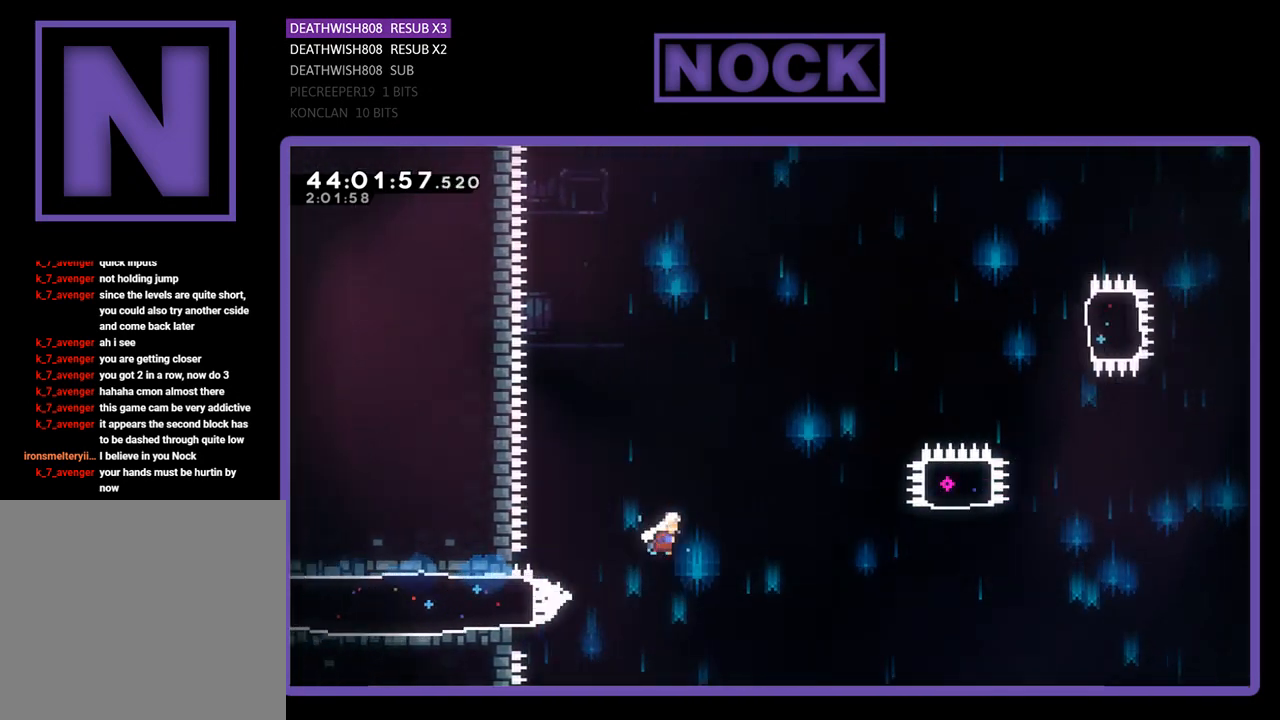
{"buttons": ["R2", "DPAD_UP"], "left_stick": "center", "events": [[467, "DPAD_UP", "down"], [500, "CROSS", "up"], [500, "DPAD_RIGHT", "up"]]}
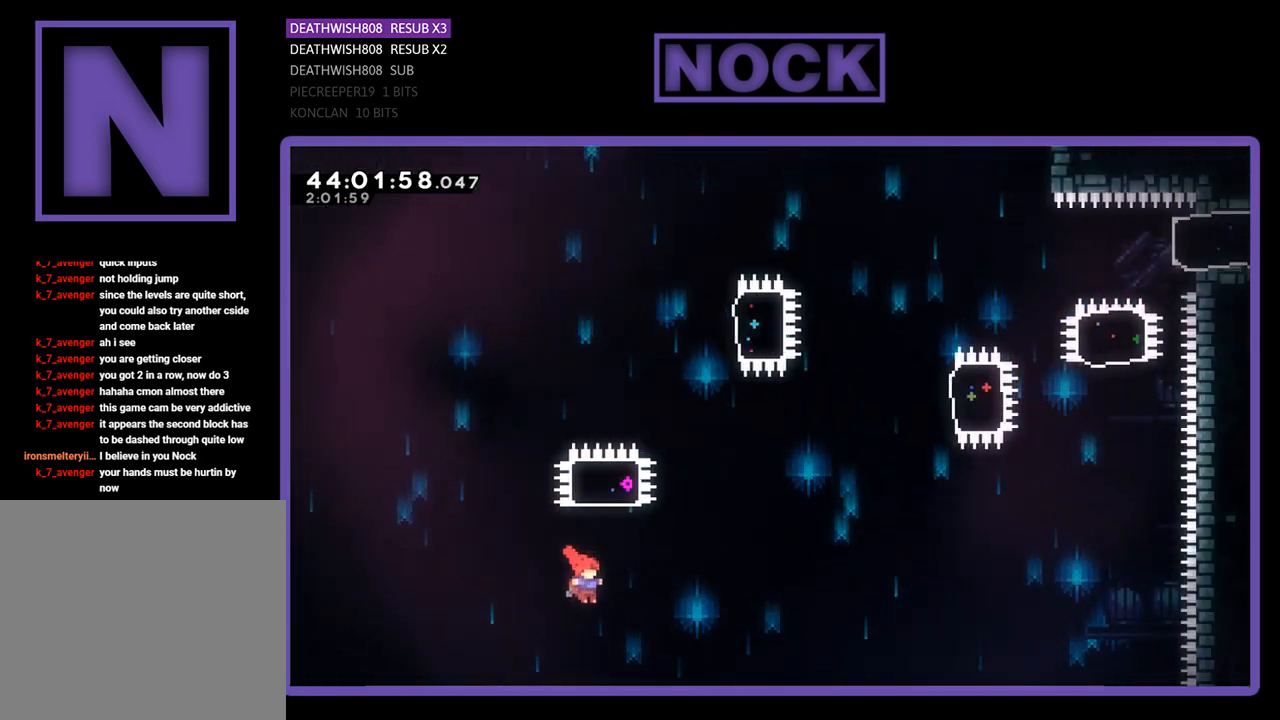
{"buttons": ["CIRCLE", "R2"], "left_stick": "center", "events": [[100, "CIRCLE", "down"], [433, "DPAD_RIGHT", "down"], [433, "DPAD_UP", "up"], [467, "DPAD_RIGHT", "up"]]}
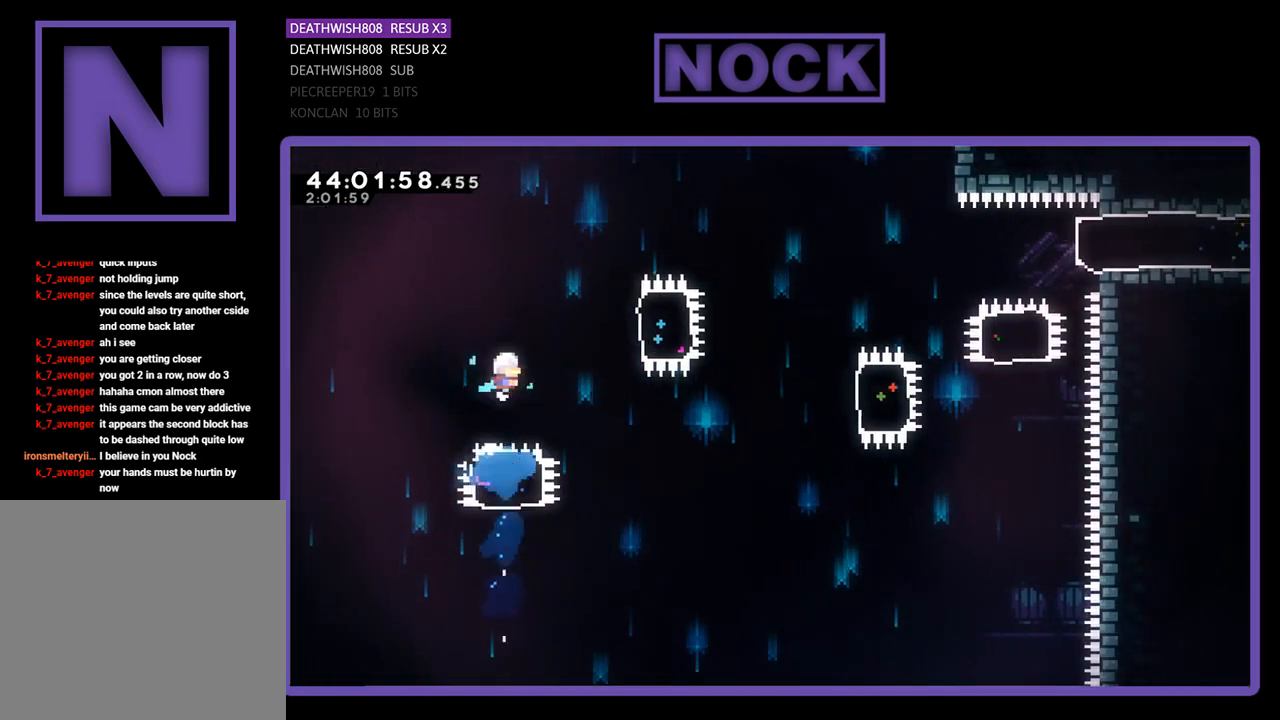
{"buttons": ["CIRCLE", "R2", "DPAD_RIGHT"], "left_stick": "center", "events": [[67, "CIRCLE", "up"], [100, "DPAD_RIGHT", "down"], [467, "CIRCLE", "down"]]}
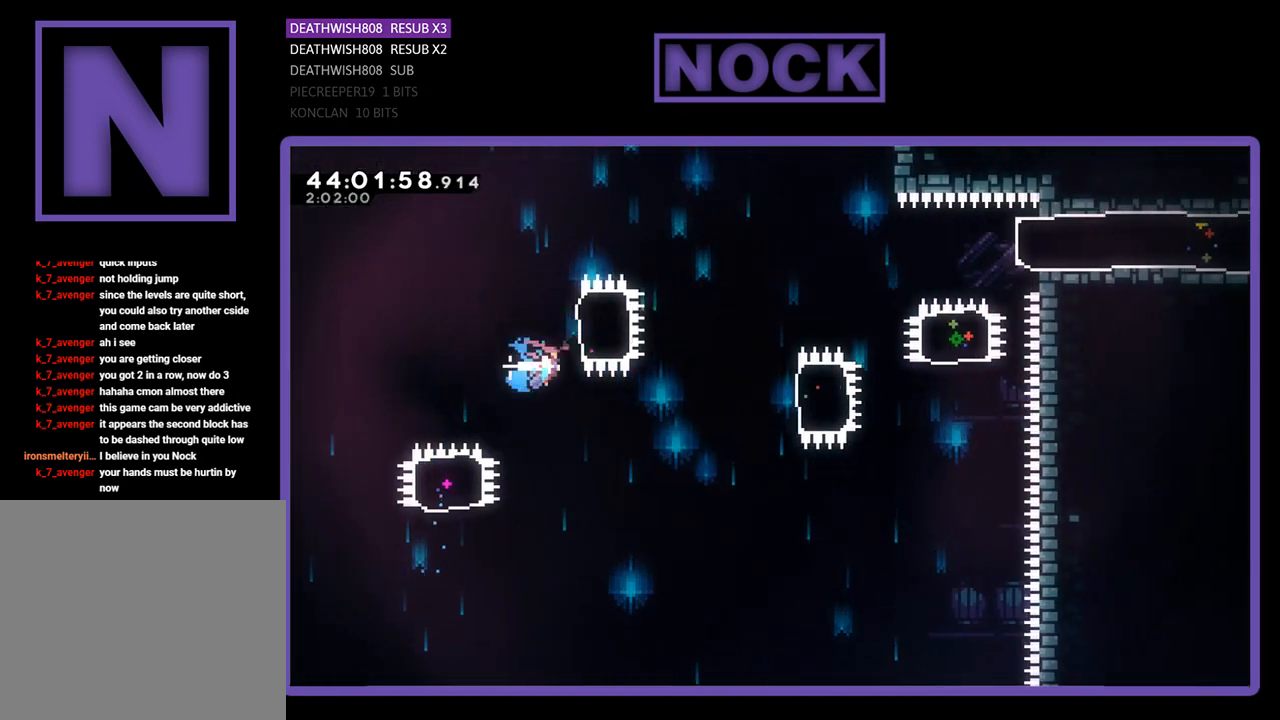
{"buttons": [], "left_stick": "center", "events": [[167, "CIRCLE", "up"], [433, "DPAD_RIGHT", "up"], [467, "R2", "up"]]}
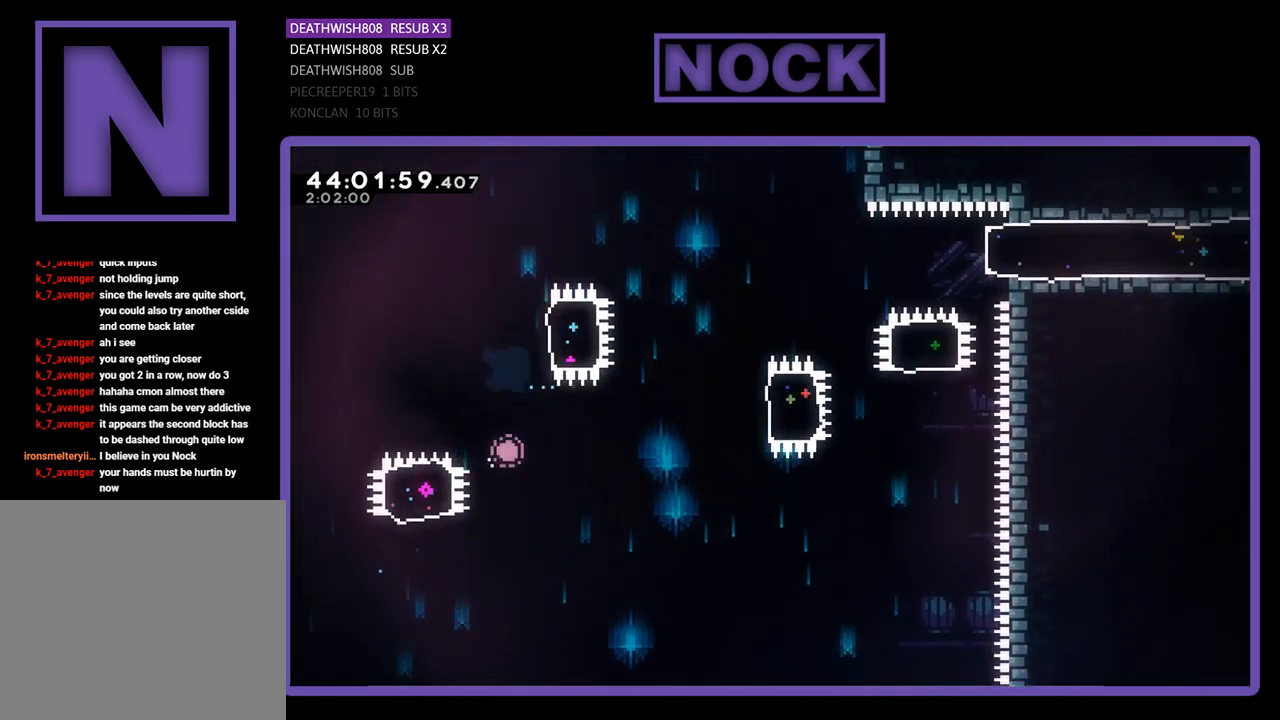
{"buttons": [], "left_stick": "center", "events": []}
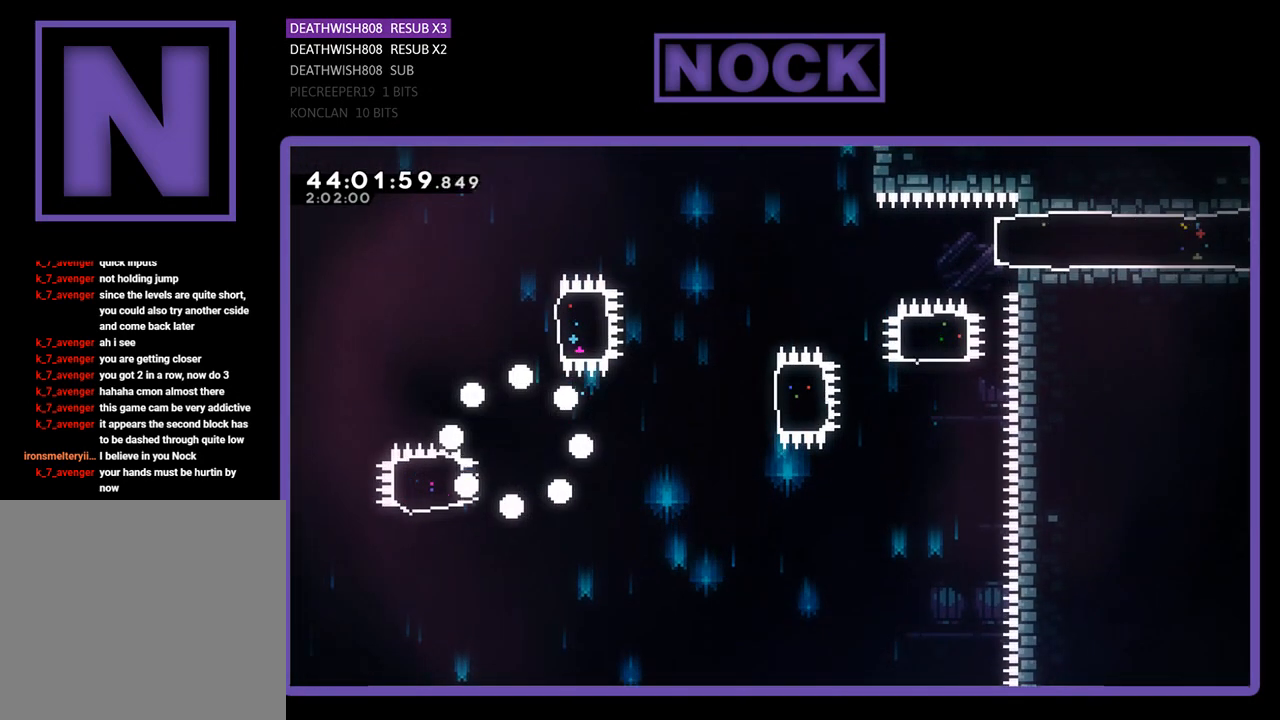
{"buttons": [], "left_stick": "center", "events": []}
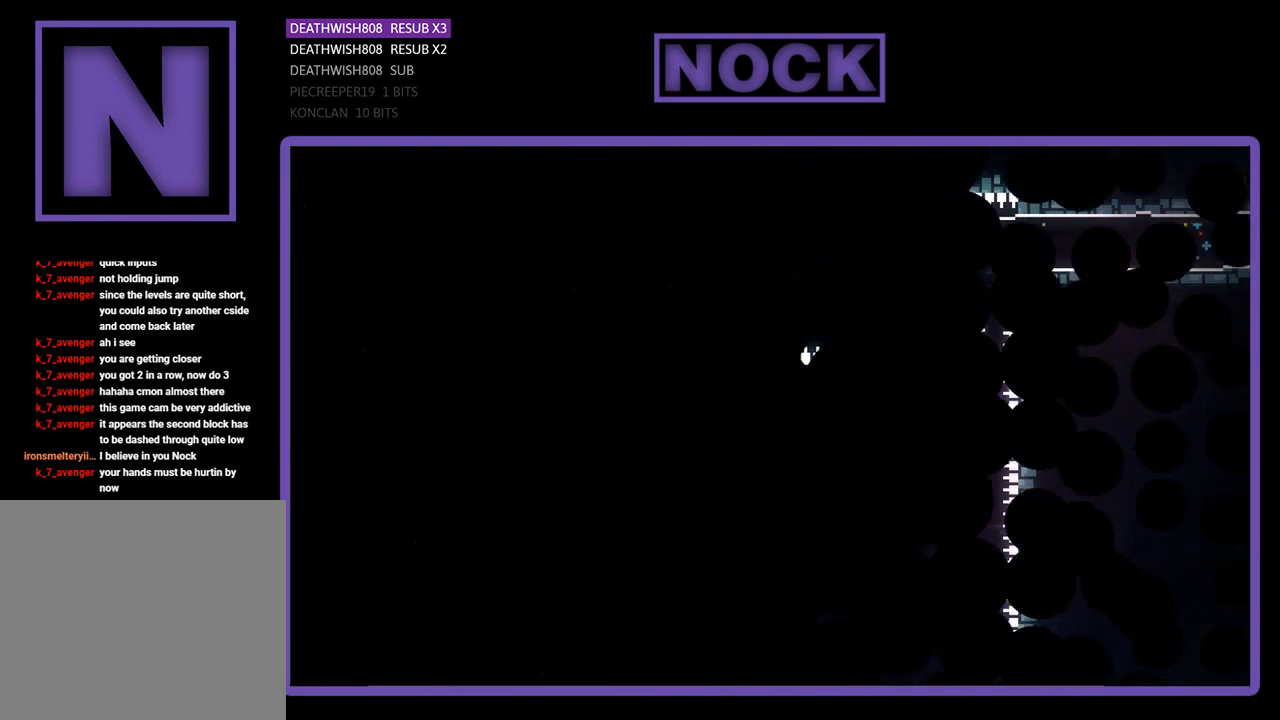
{"buttons": ["R2", "DPAD_RIGHT"], "left_stick": "center", "events": [[500, "DPAD_RIGHT", "down"], [500, "R2", "down"]]}
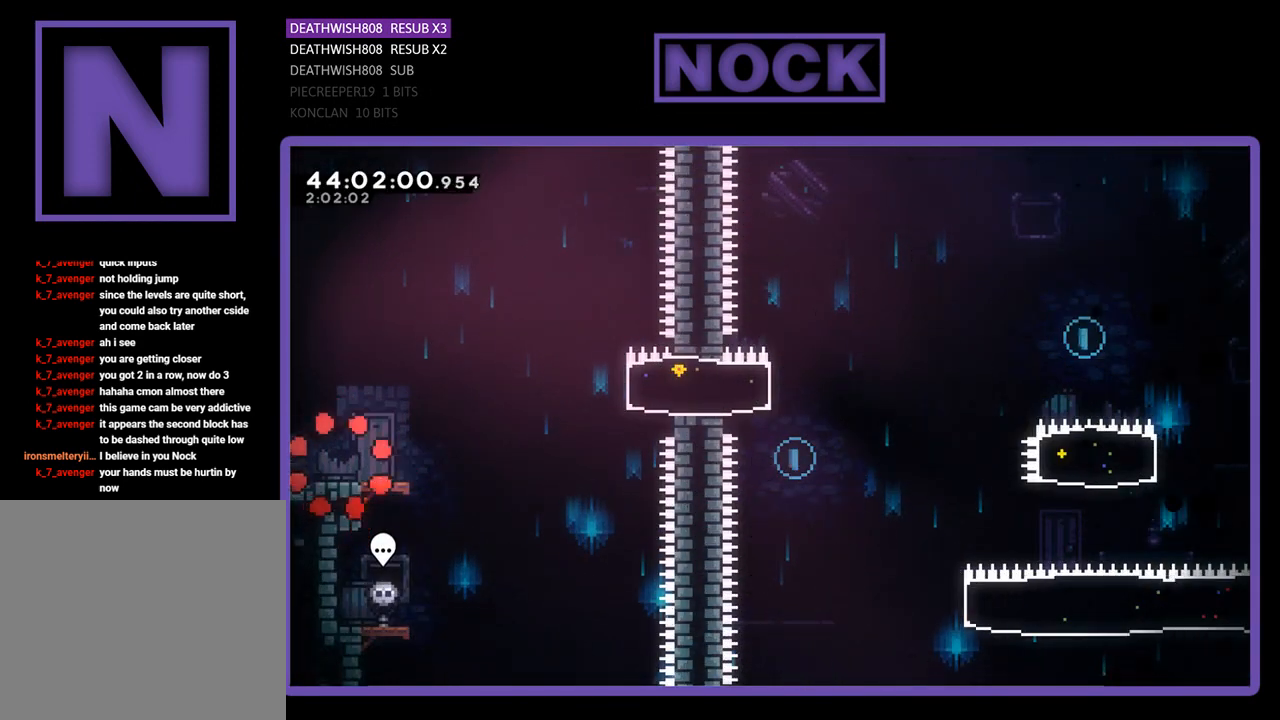
{"buttons": ["R2", "DPAD_RIGHT"], "left_stick": "center", "events": []}
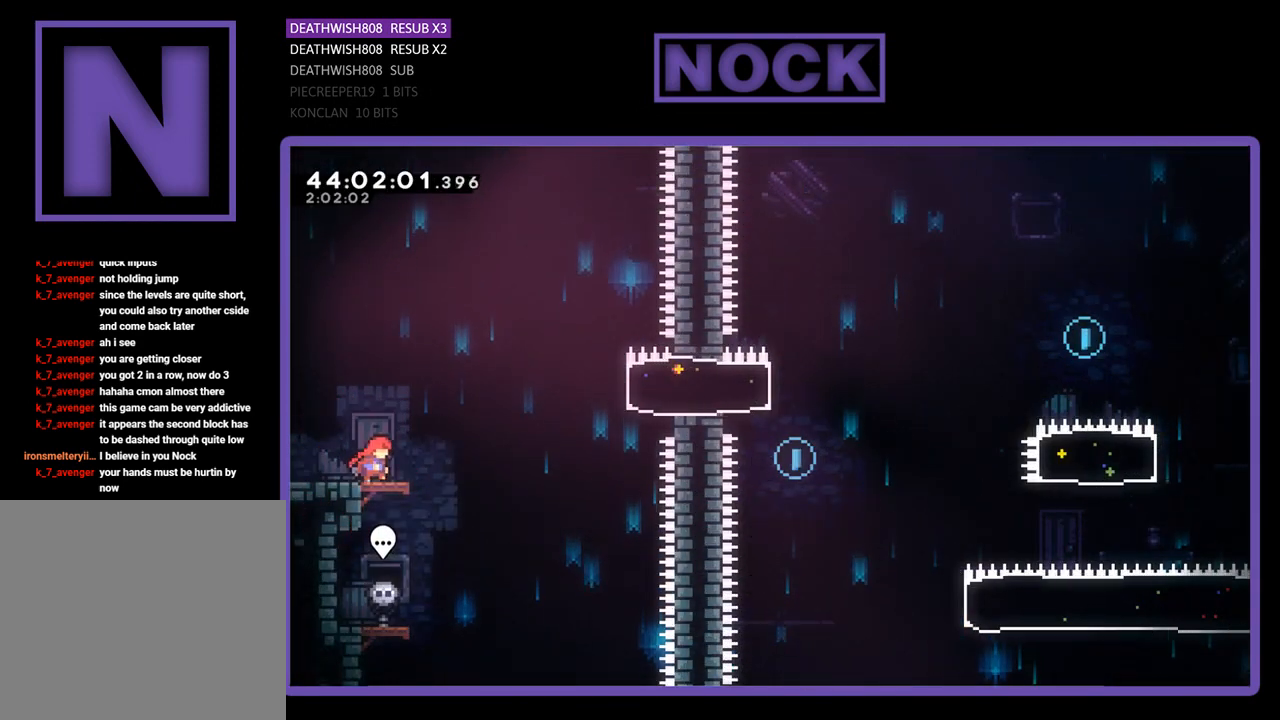
{"buttons": ["R2", "DPAD_UP", "DPAD_RIGHT"], "left_stick": "center", "events": [[200, "CROSS", "down"], [433, "DPAD_UP", "down"], [500, "CROSS", "up"]]}
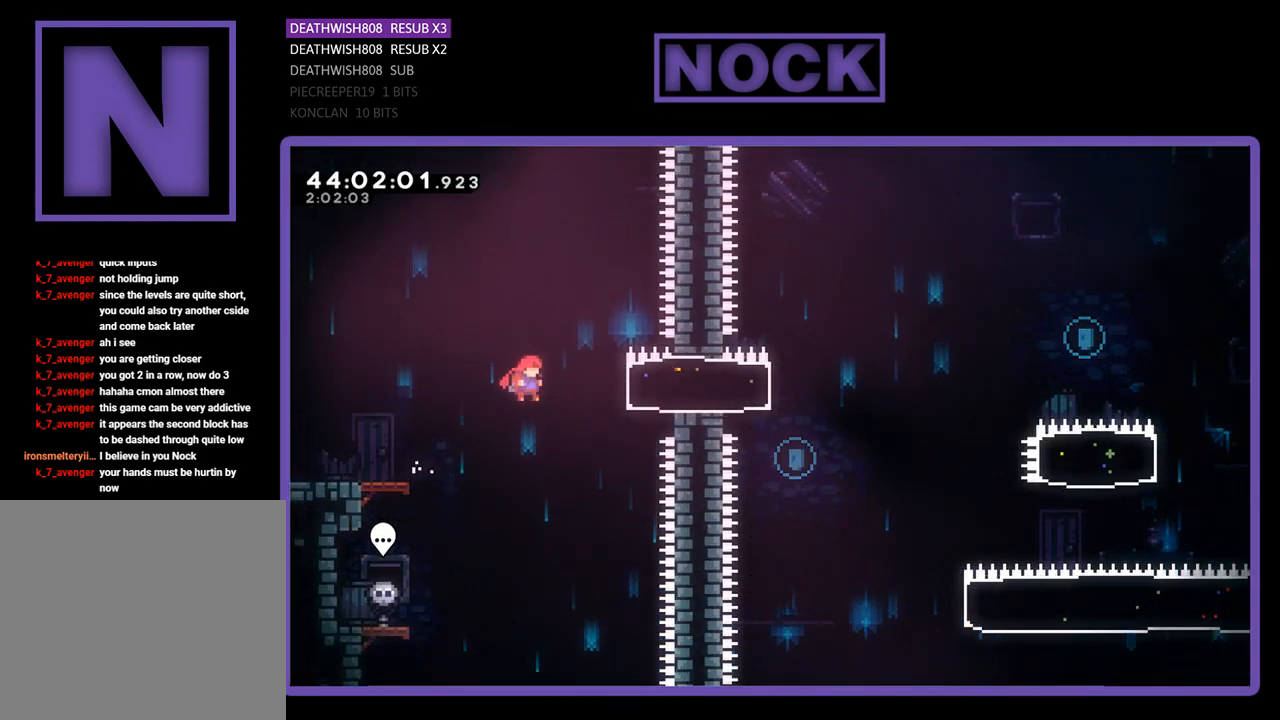
{"buttons": ["R2", "DPAD_RIGHT"], "left_stick": "center", "events": [[67, "CIRCLE", "down"], [300, "DPAD_UP", "up"], [367, "CIRCLE", "up"]]}
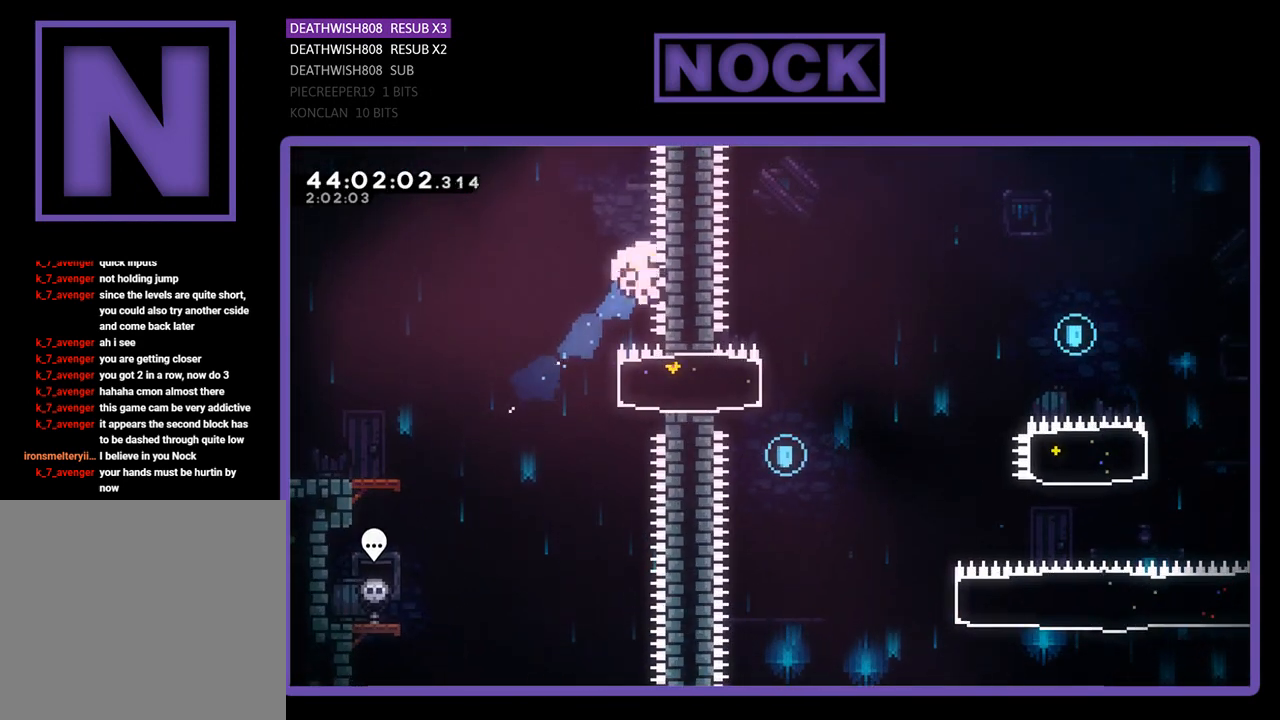
{"buttons": [], "left_stick": "center", "events": [[167, "DPAD_RIGHT", "up"], [333, "R2", "up"]]}
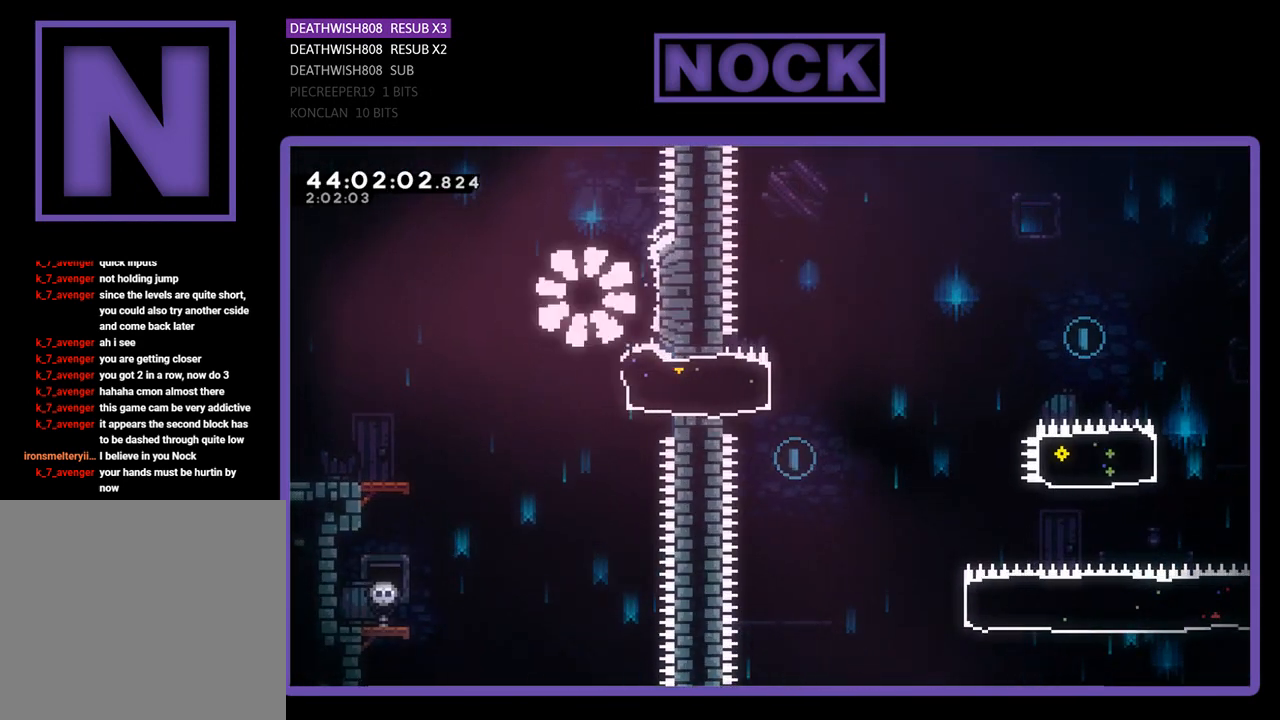
{"buttons": [], "left_stick": "center", "events": []}
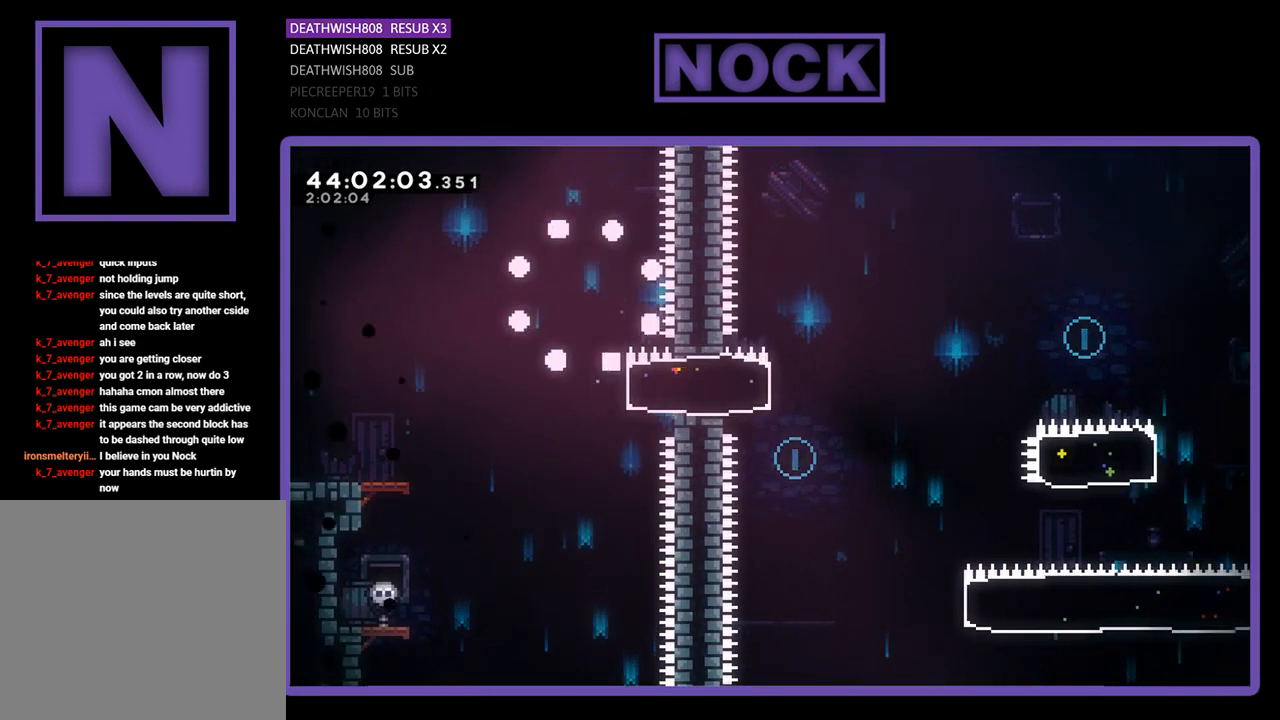
{"buttons": [], "left_stick": "center", "events": []}
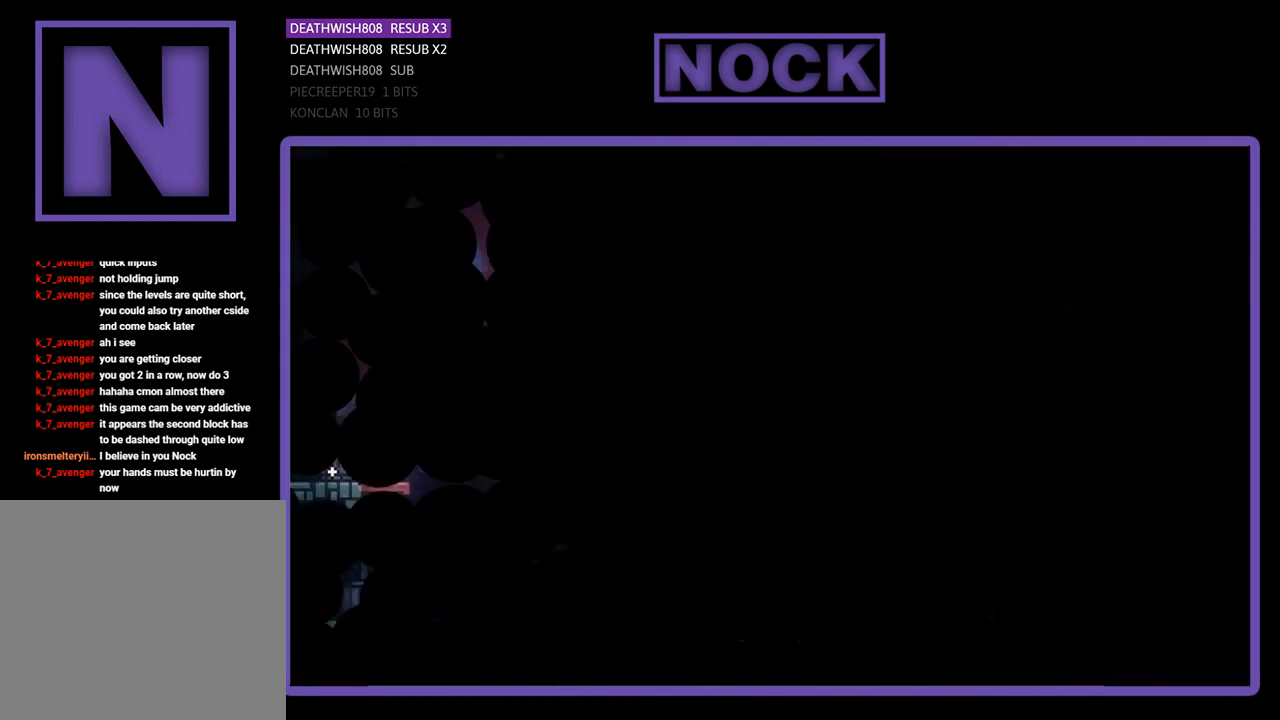
{"buttons": ["R2", "DPAD_RIGHT"], "left_stick": "center", "events": [[267, "R2", "down"], [300, "DPAD_RIGHT", "down"]]}